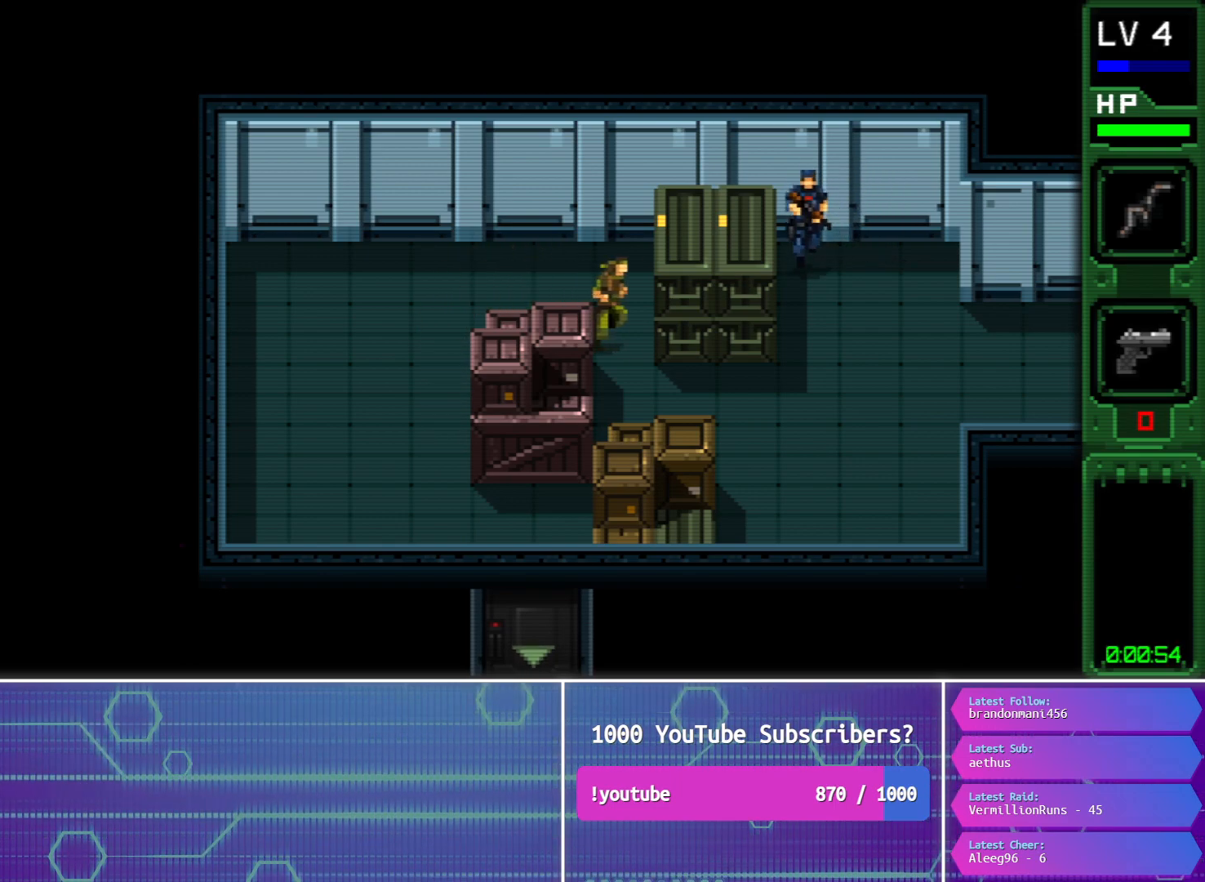
Gameplay with a controller (PlayStation layout); each line is a JSON object with the inputs held at the frame after it. "button_events" lists button changes between this image and that frame as [ms after this image, input, new state], when the widget could be followed in between (sticks are given only as held states). Not read: L1 L3 R3 left_stick right_stick.
{"buttons": ["DPAD_UP", "DPAD_RIGHT"], "button_events": [[183, "DPAD_DOWN", "up"], [383, "DPAD_UP", "down"]]}
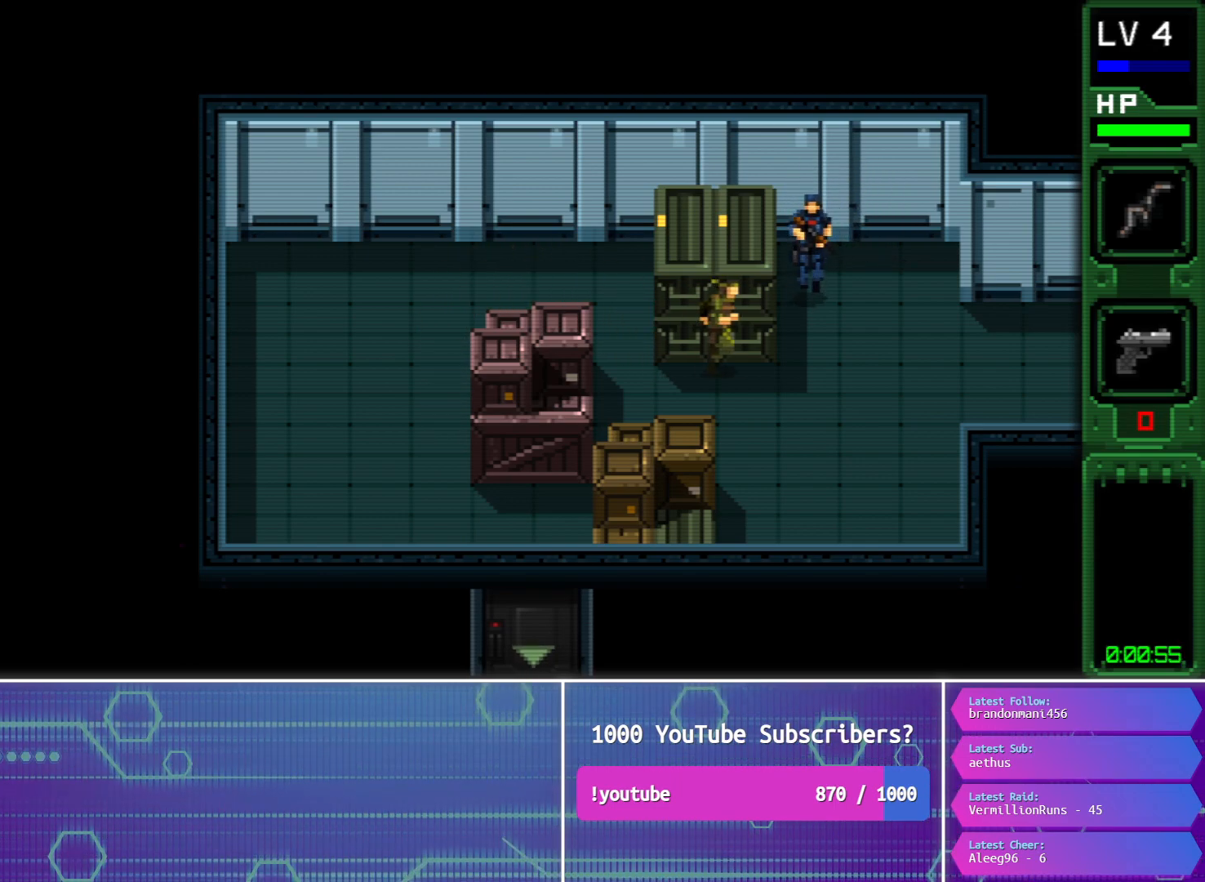
{"buttons": ["CIRCLE"], "button_events": [[83, "DPAD_UP", "up"], [133, "DPAD_RIGHT", "up"], [467, "CIRCLE", "down"]]}
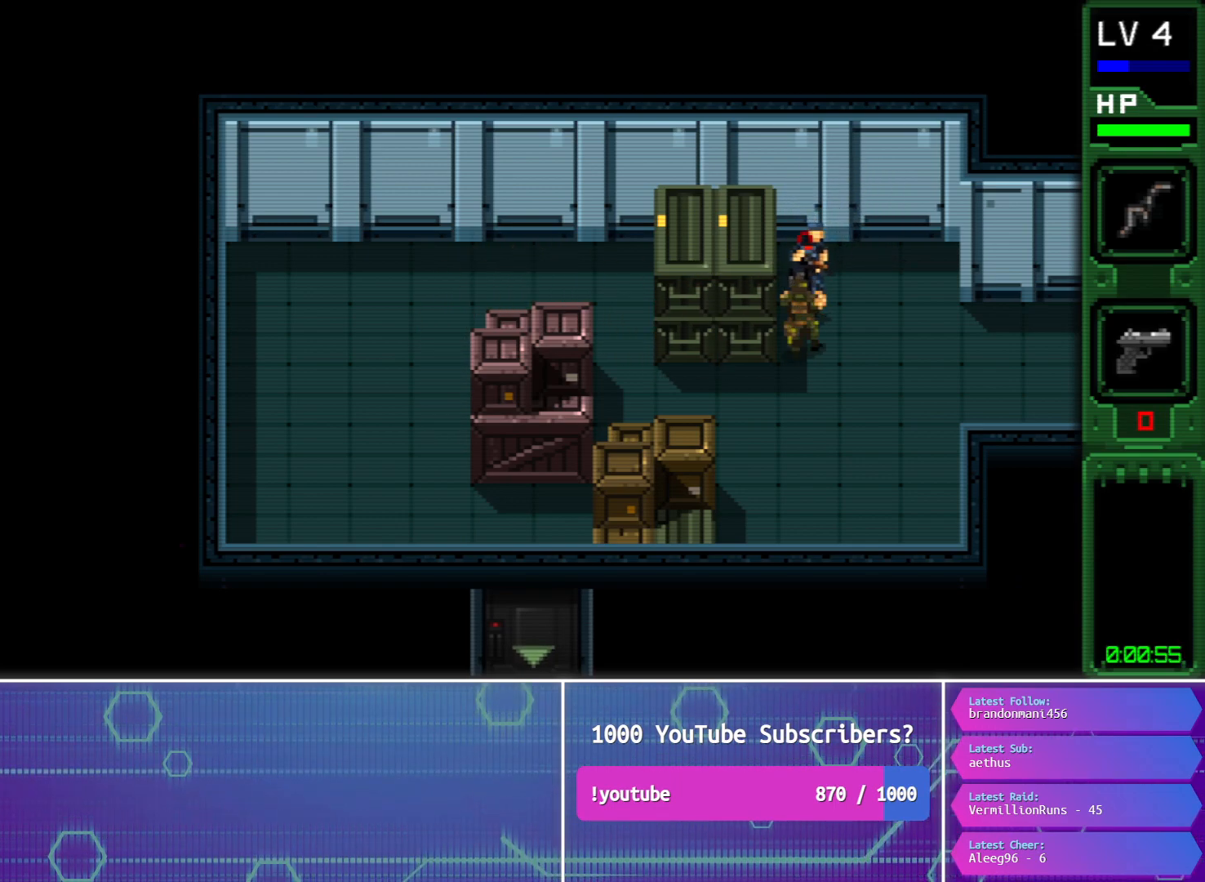
{"buttons": [], "button_events": [[67, "CIRCLE", "up"], [283, "CIRCLE", "down"], [433, "CIRCLE", "up"]]}
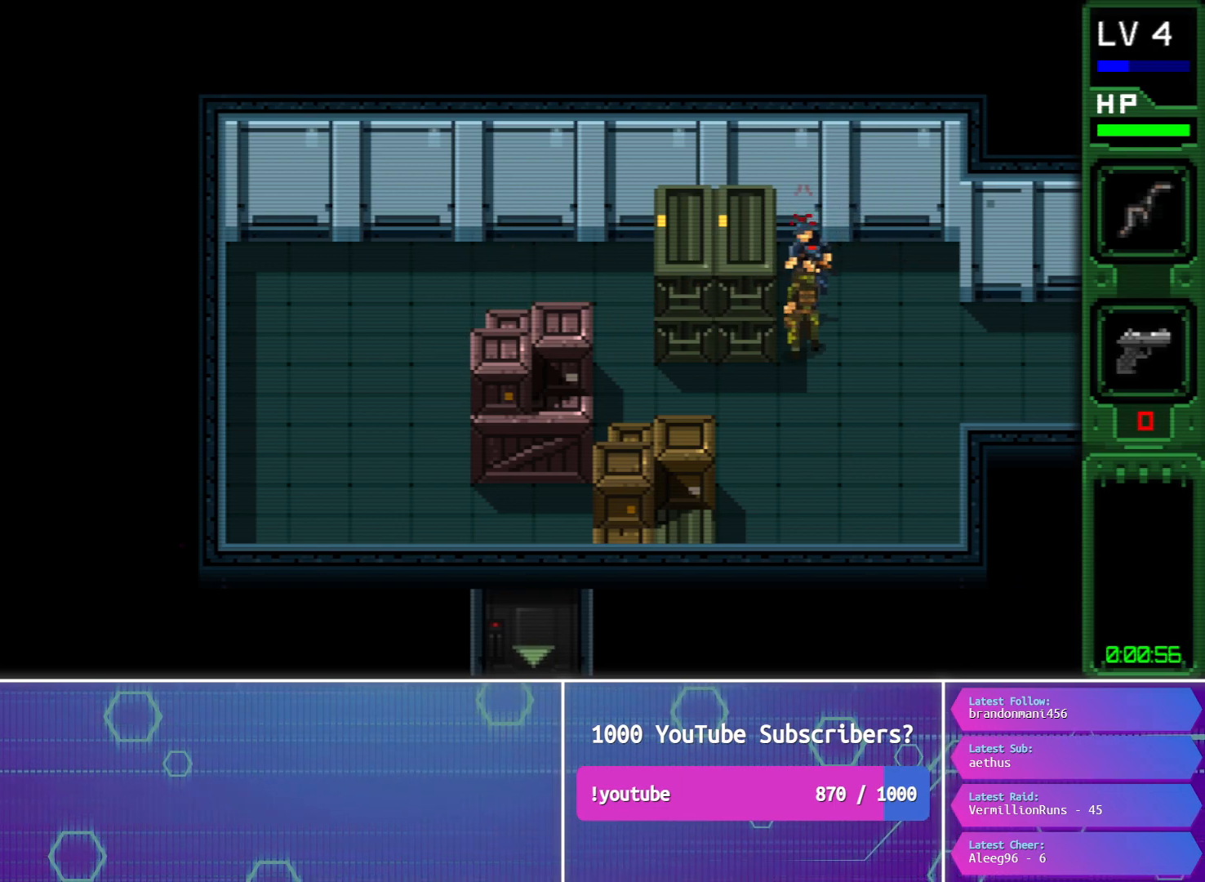
{"buttons": ["DPAD_RIGHT"], "button_events": [[167, "CIRCLE", "down"], [283, "DPAD_RIGHT", "down"], [333, "CIRCLE", "up"]]}
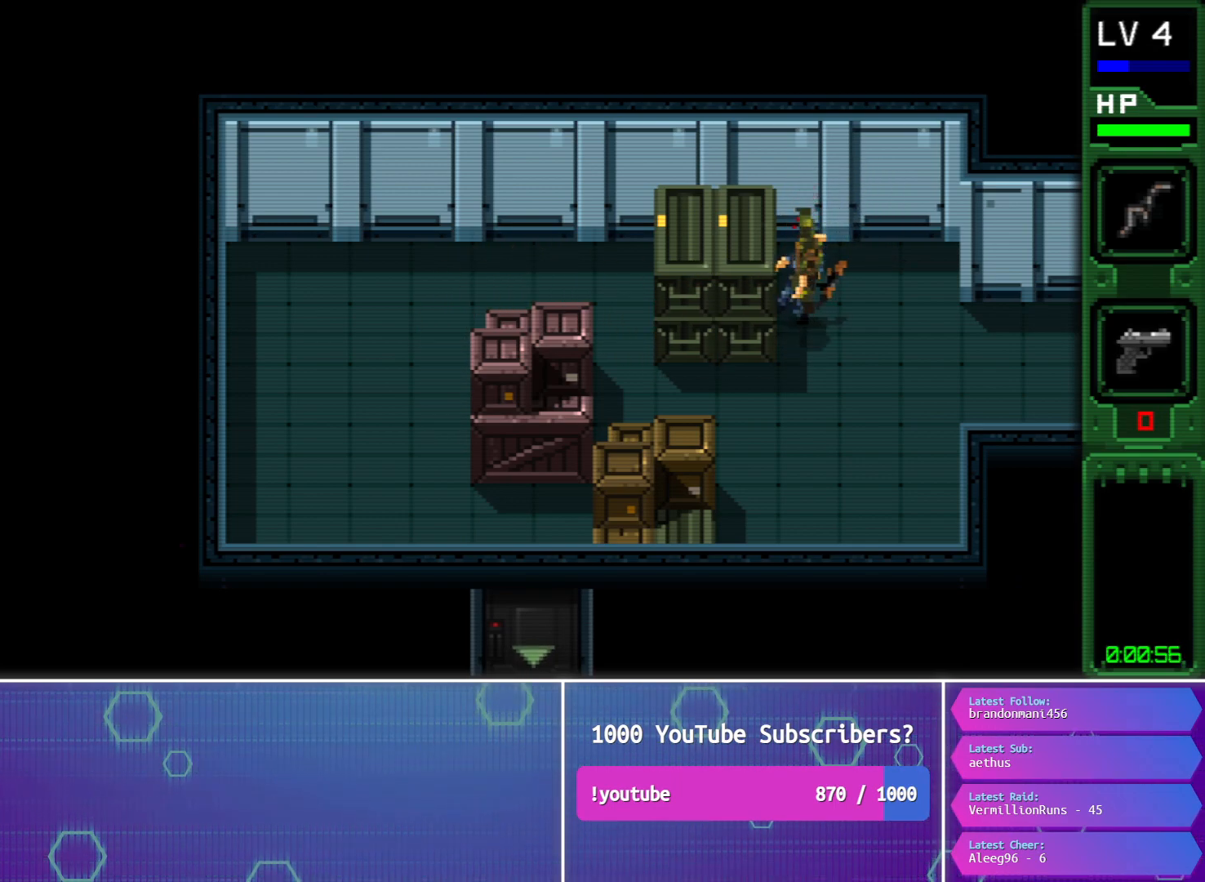
{"buttons": ["DPAD_RIGHT"], "button_events": []}
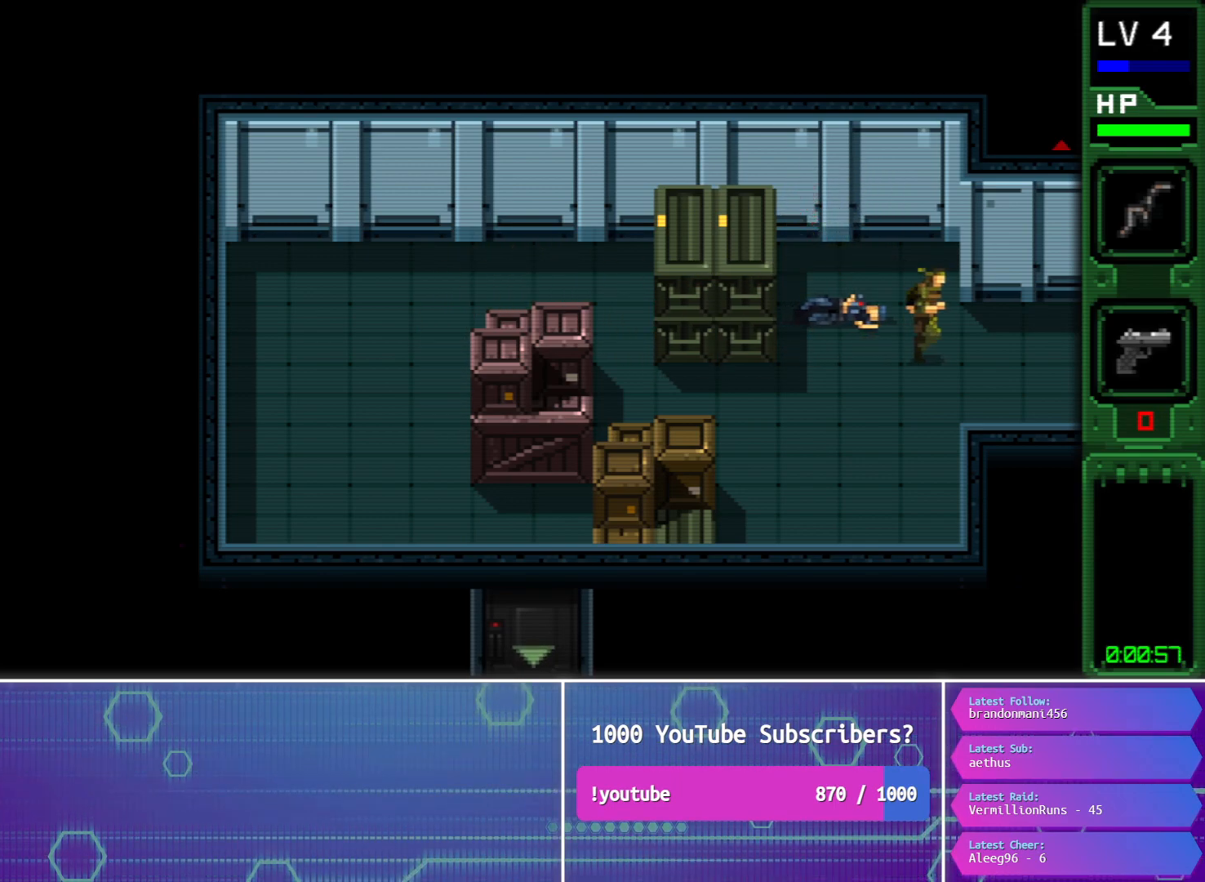
{"buttons": ["DPAD_RIGHT"], "button_events": []}
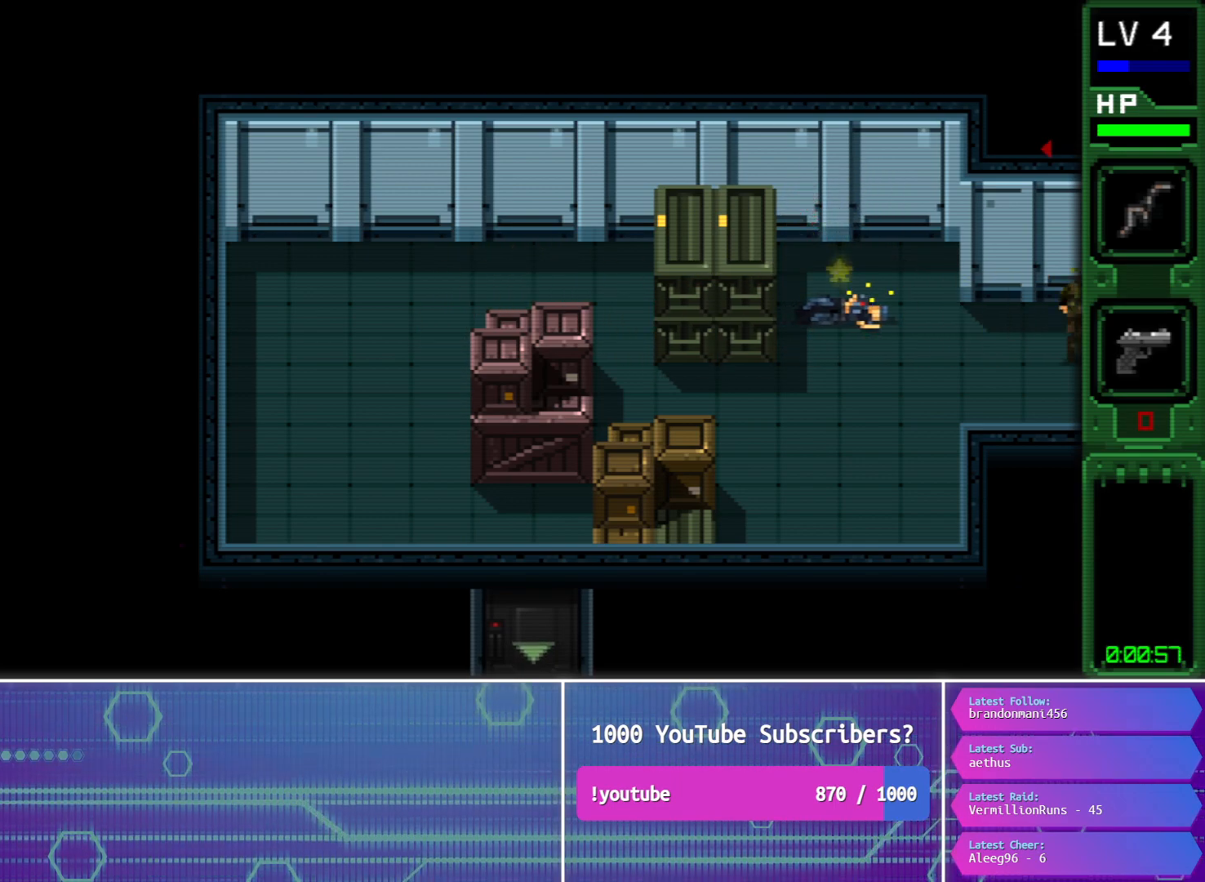
{"buttons": ["DPAD_DOWN", "DPAD_RIGHT"], "button_events": [[67, "DPAD_DOWN", "down"]]}
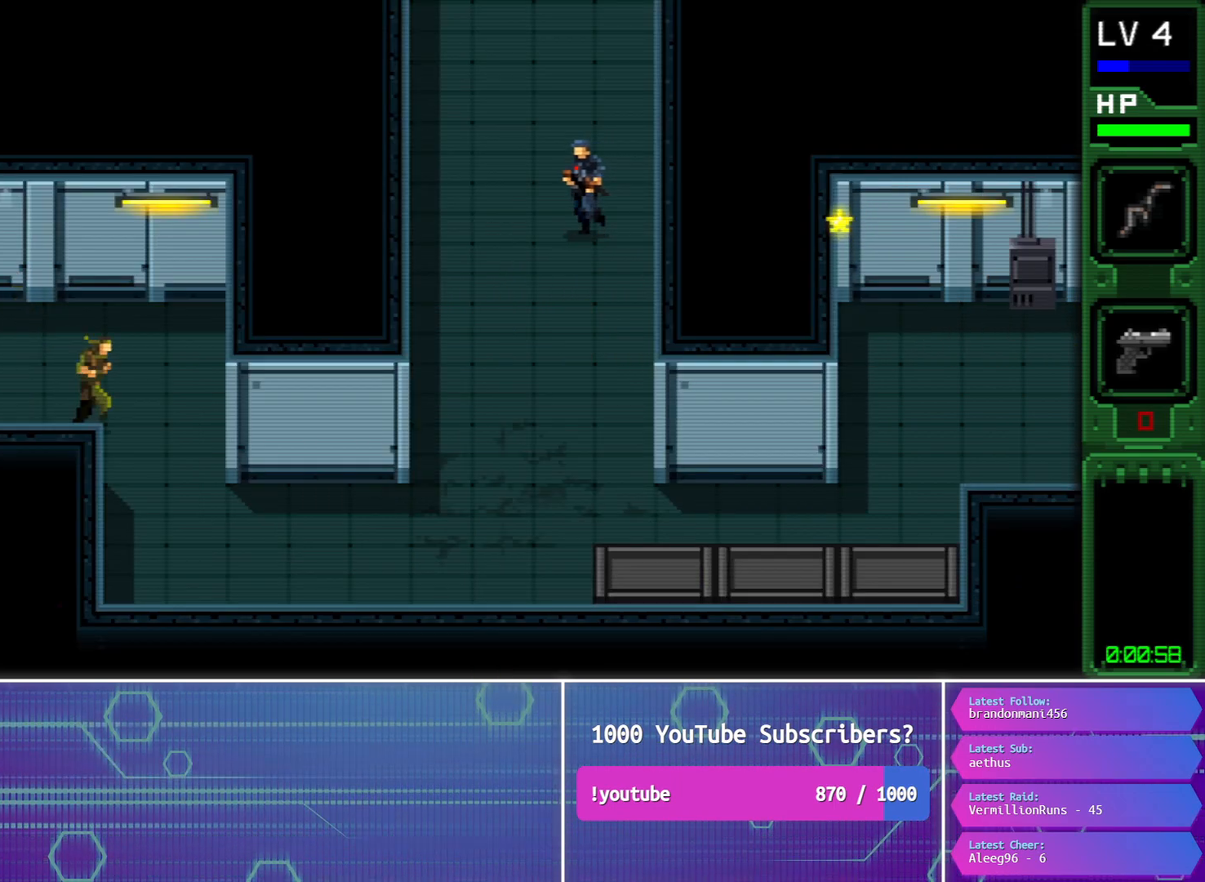
{"buttons": ["DPAD_RIGHT"], "button_events": [[367, "DPAD_DOWN", "up"]]}
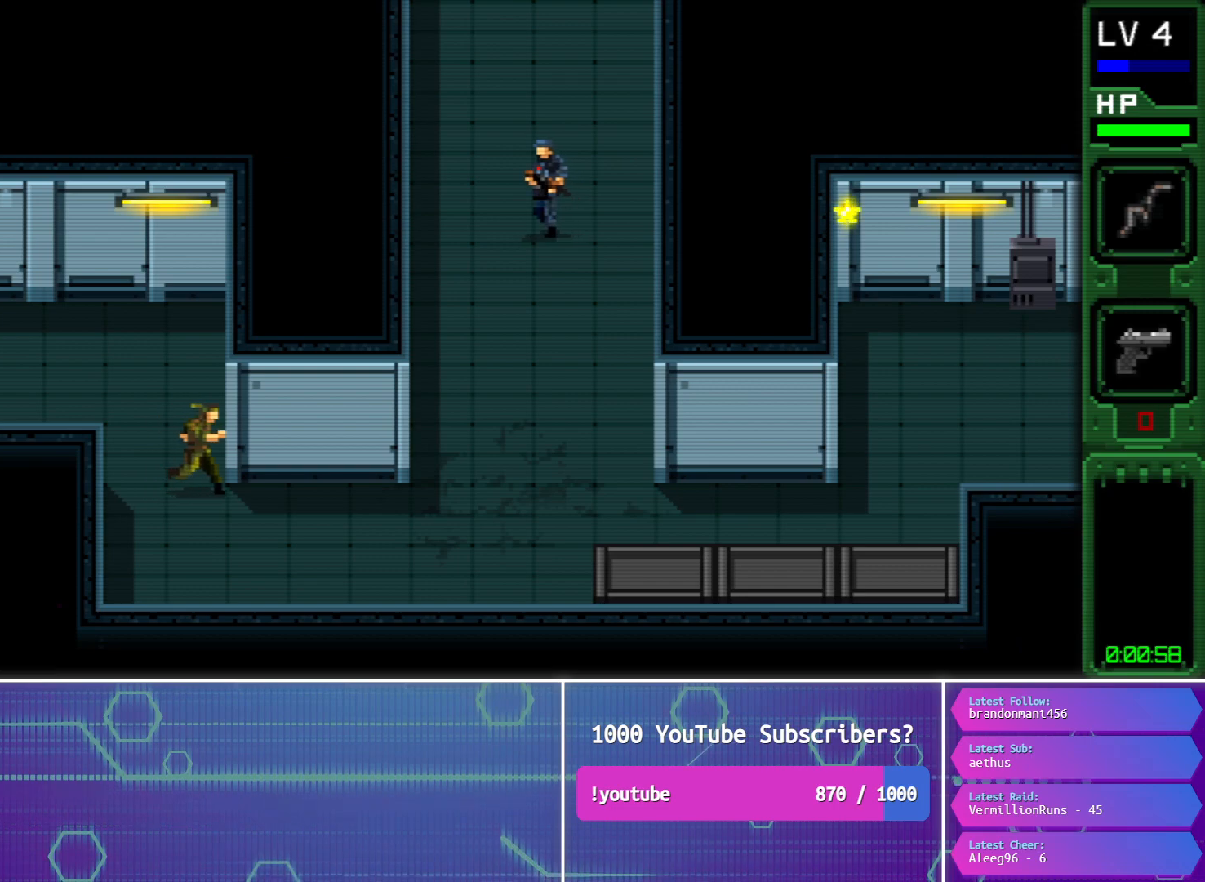
{"buttons": ["DPAD_RIGHT"], "button_events": []}
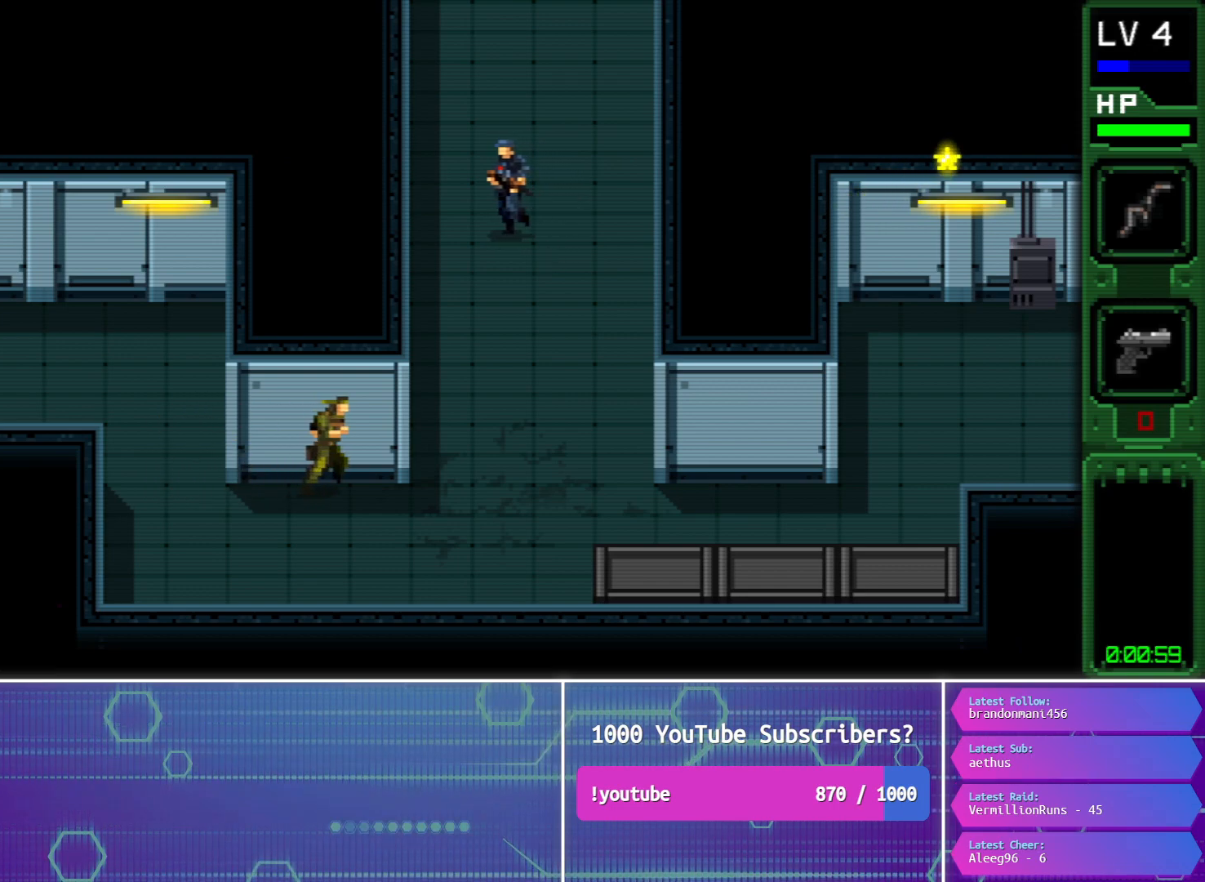
{"buttons": ["DPAD_UP"], "button_events": [[200, "DPAD_UP", "down"], [250, "CIRCLE", "down"], [300, "DPAD_RIGHT", "up"], [383, "CIRCLE", "up"]]}
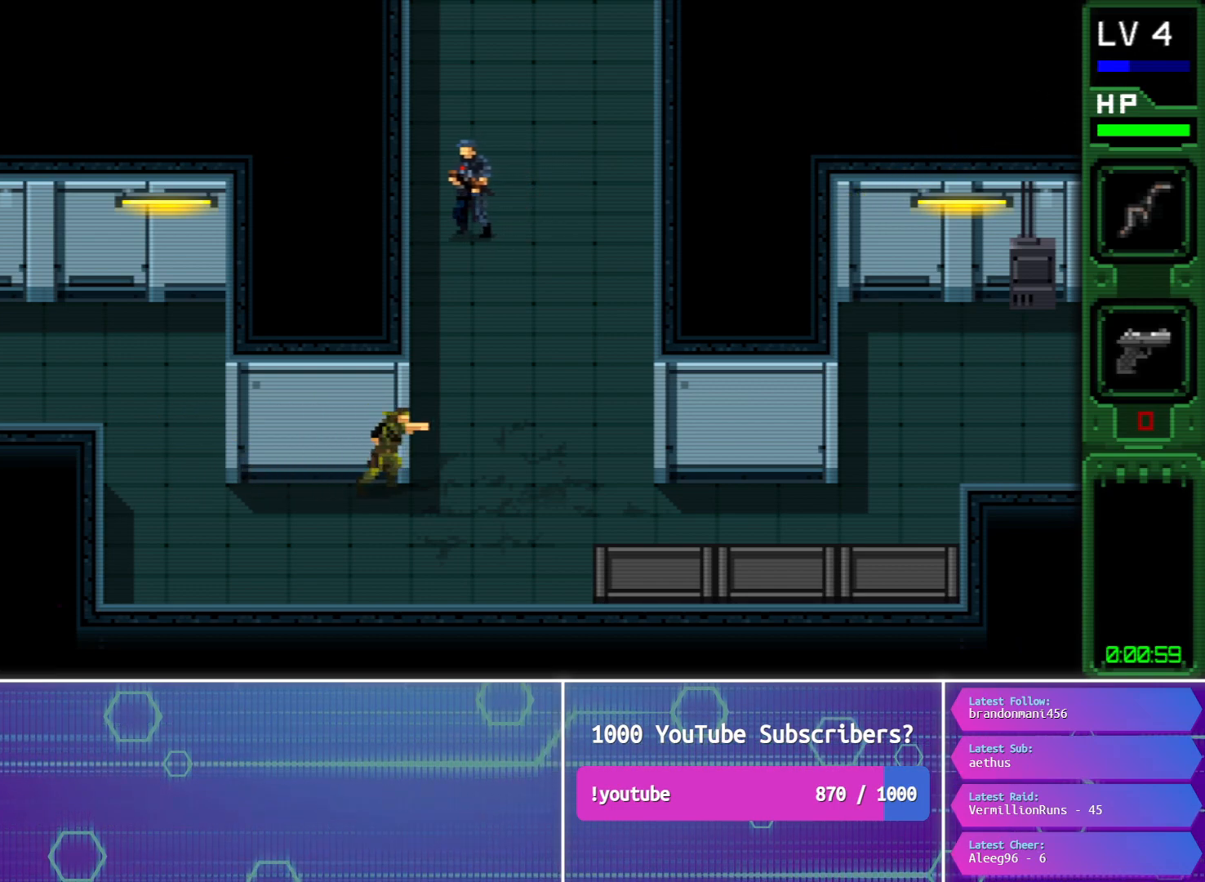
{"buttons": [], "button_events": [[200, "CIRCLE", "down"], [300, "CIRCLE", "up"], [467, "DPAD_UP", "up"]]}
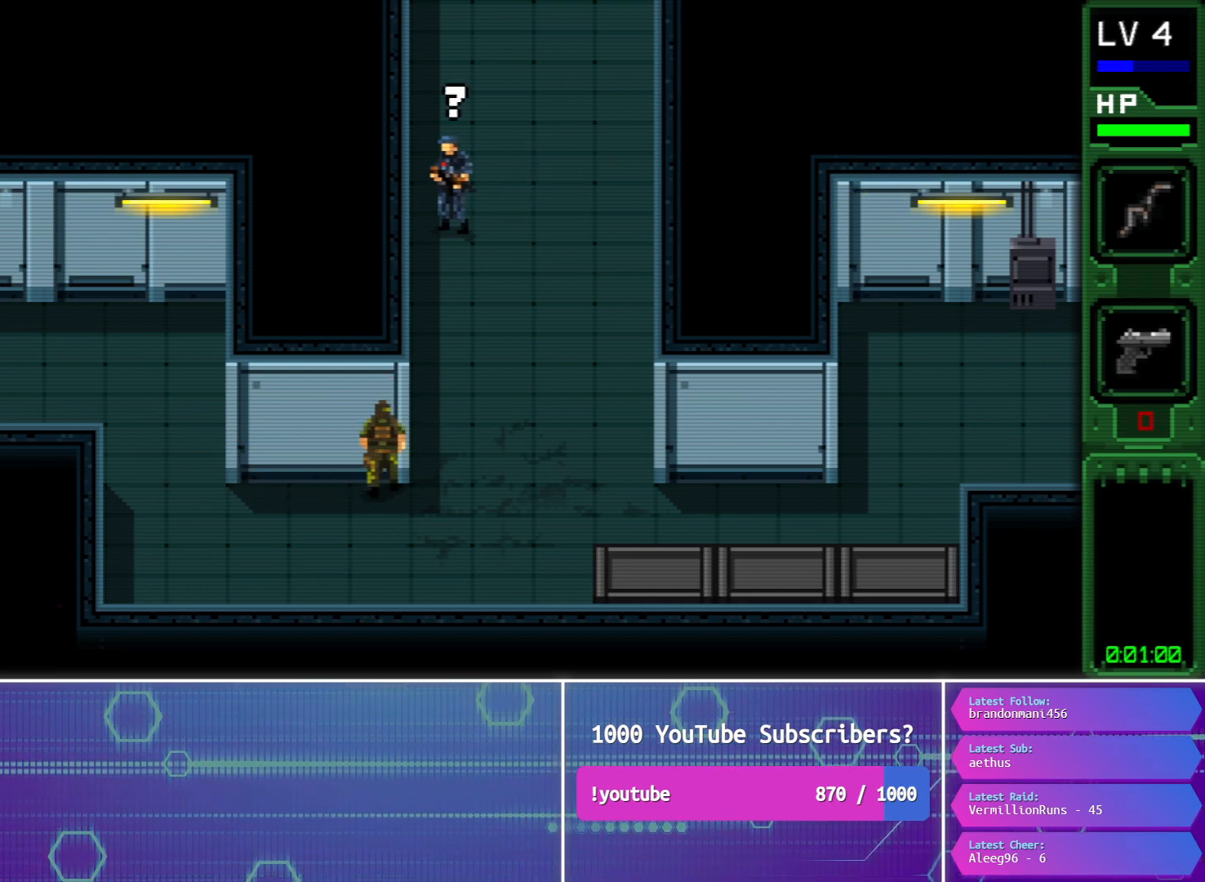
{"buttons": [], "button_events": []}
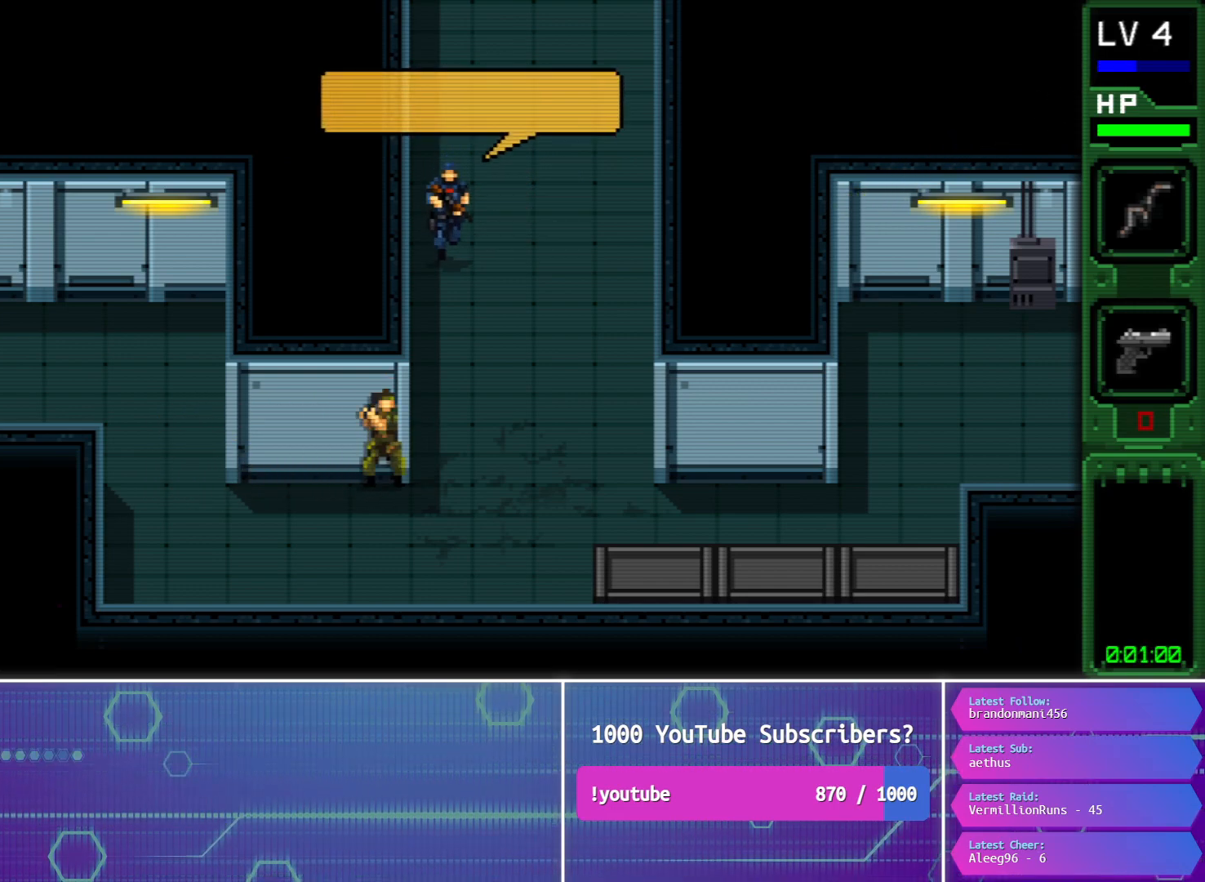
{"buttons": [], "button_events": []}
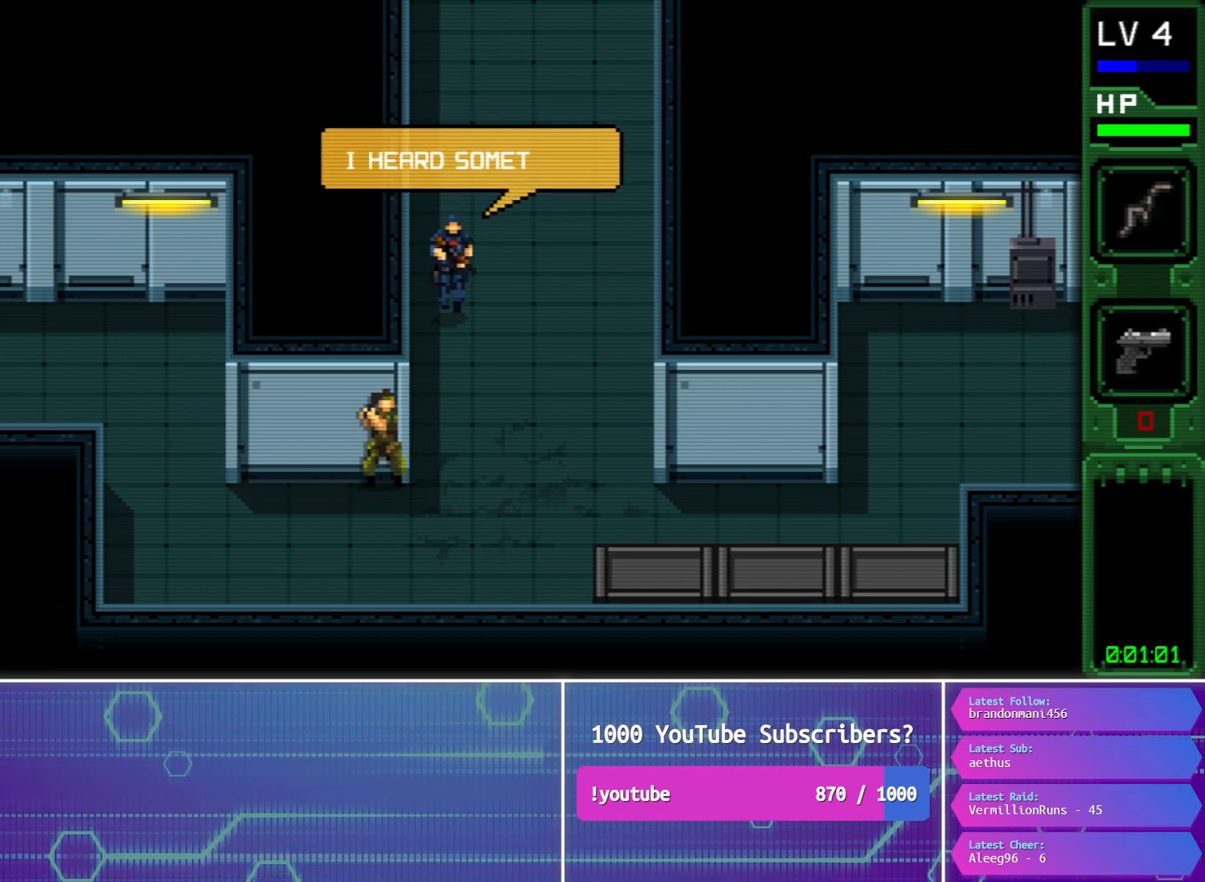
{"buttons": [], "button_events": []}
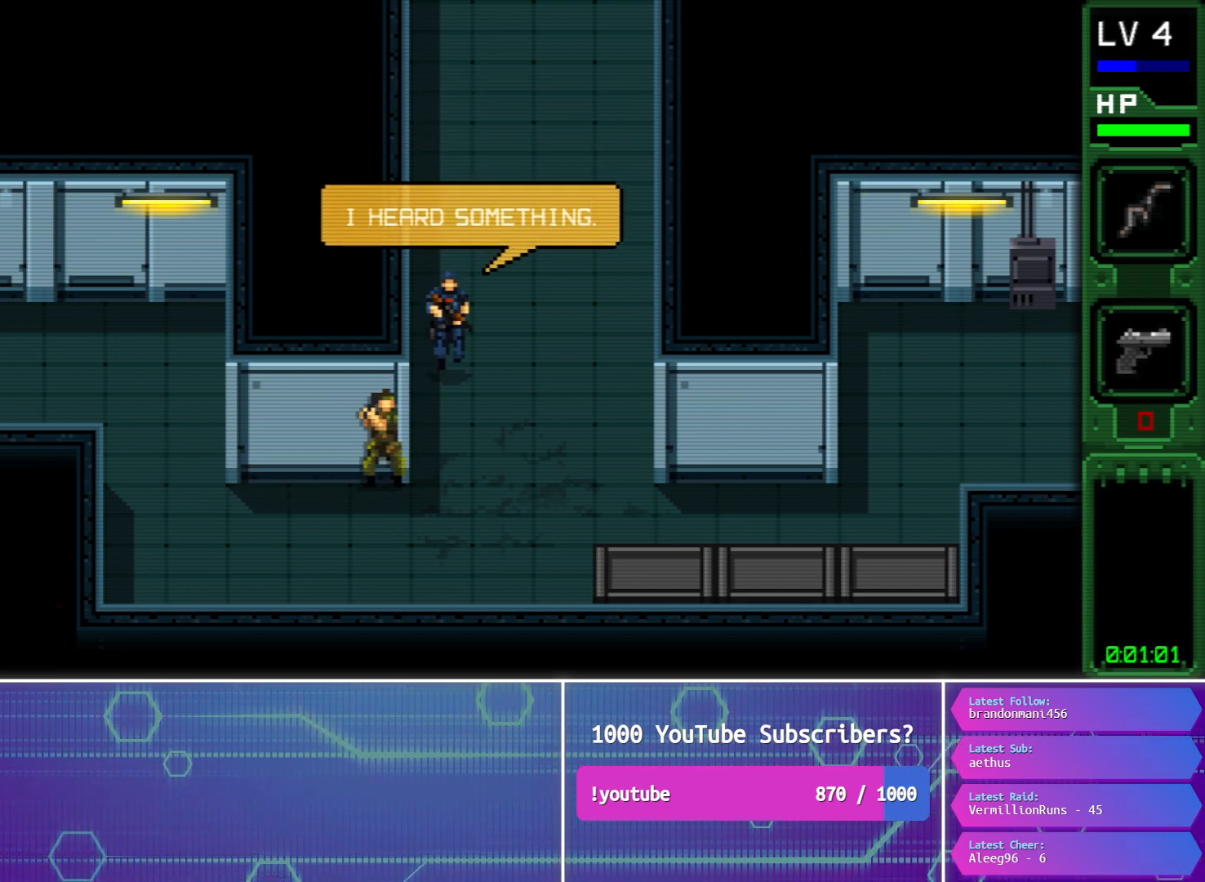
{"buttons": [], "button_events": []}
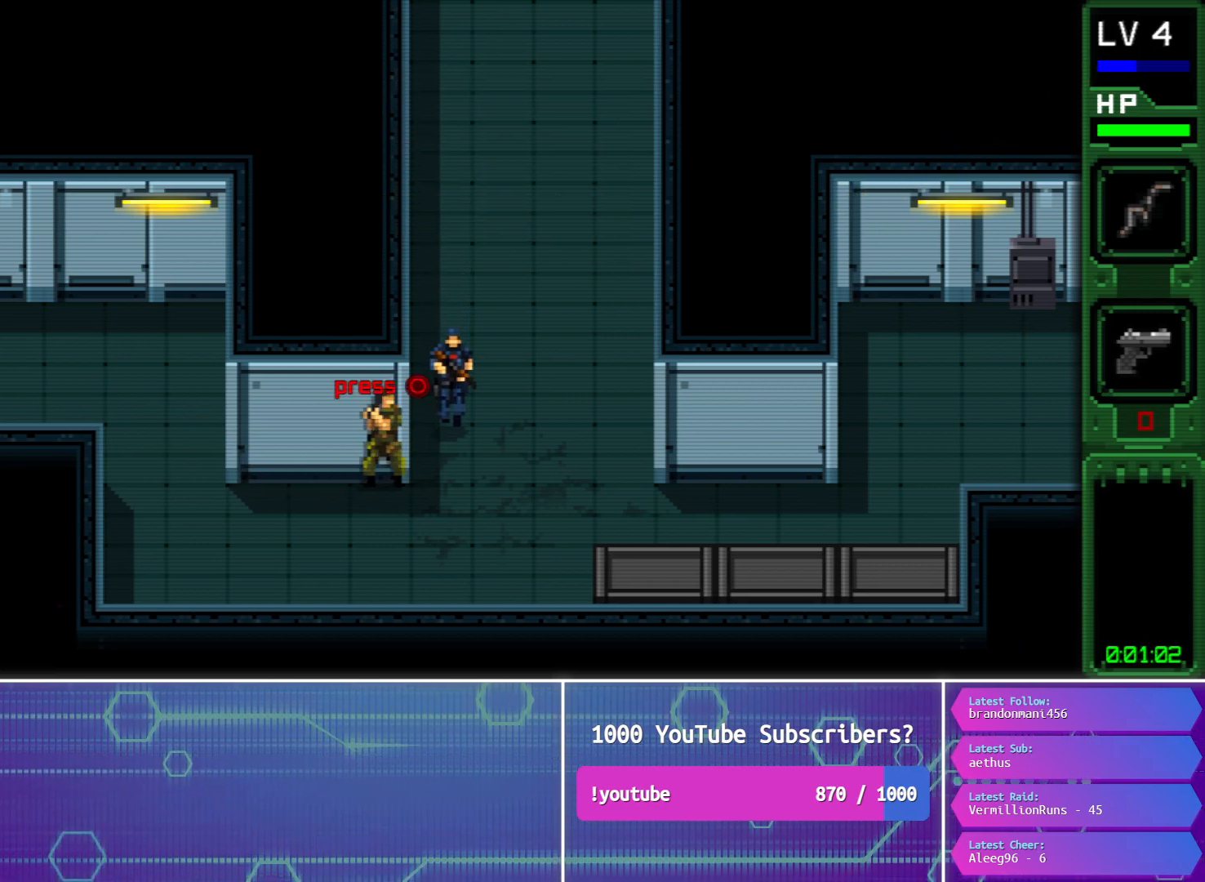
{"buttons": ["CIRCLE"], "button_events": [[133, "CIRCLE", "down"], [250, "CIRCLE", "up"], [483, "CIRCLE", "down"]]}
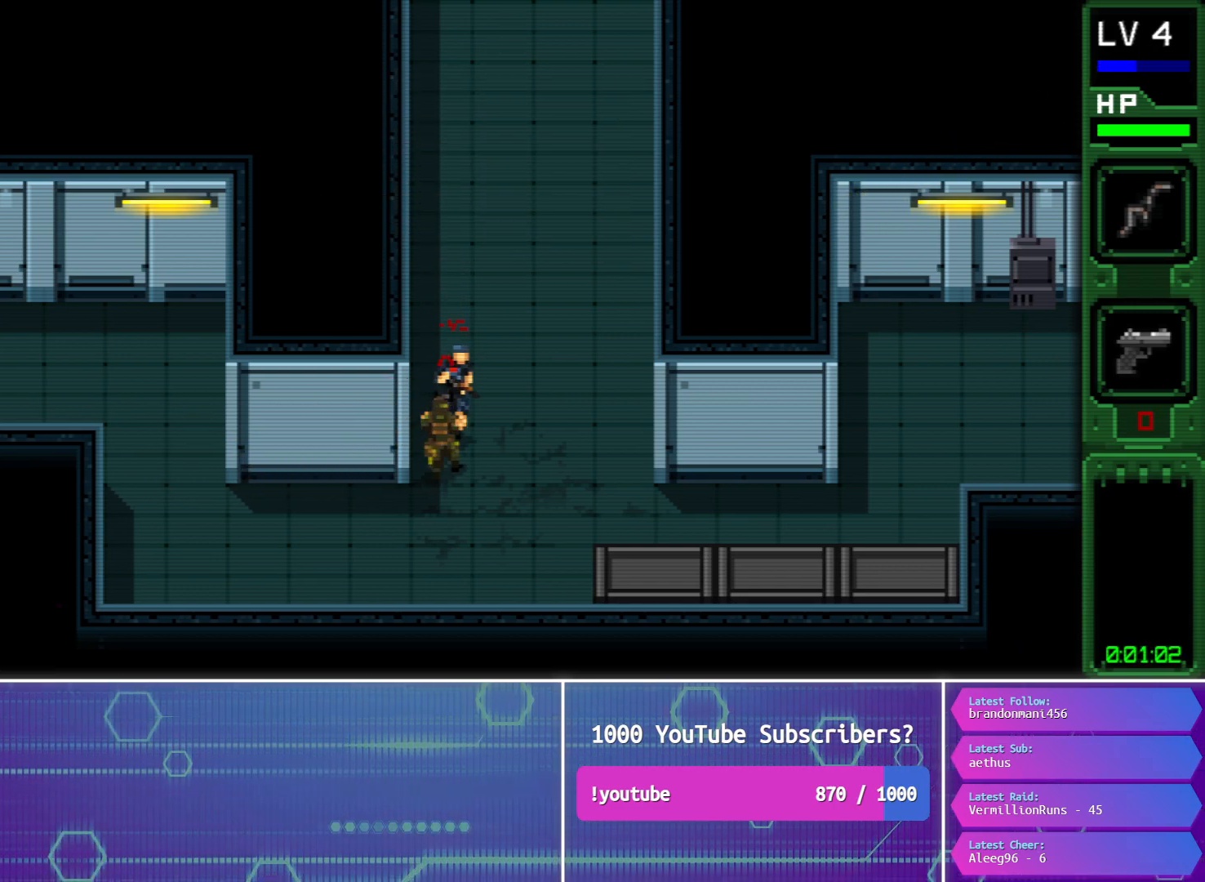
{"buttons": ["CIRCLE"], "button_events": [[100, "CIRCLE", "up"], [367, "CIRCLE", "down"]]}
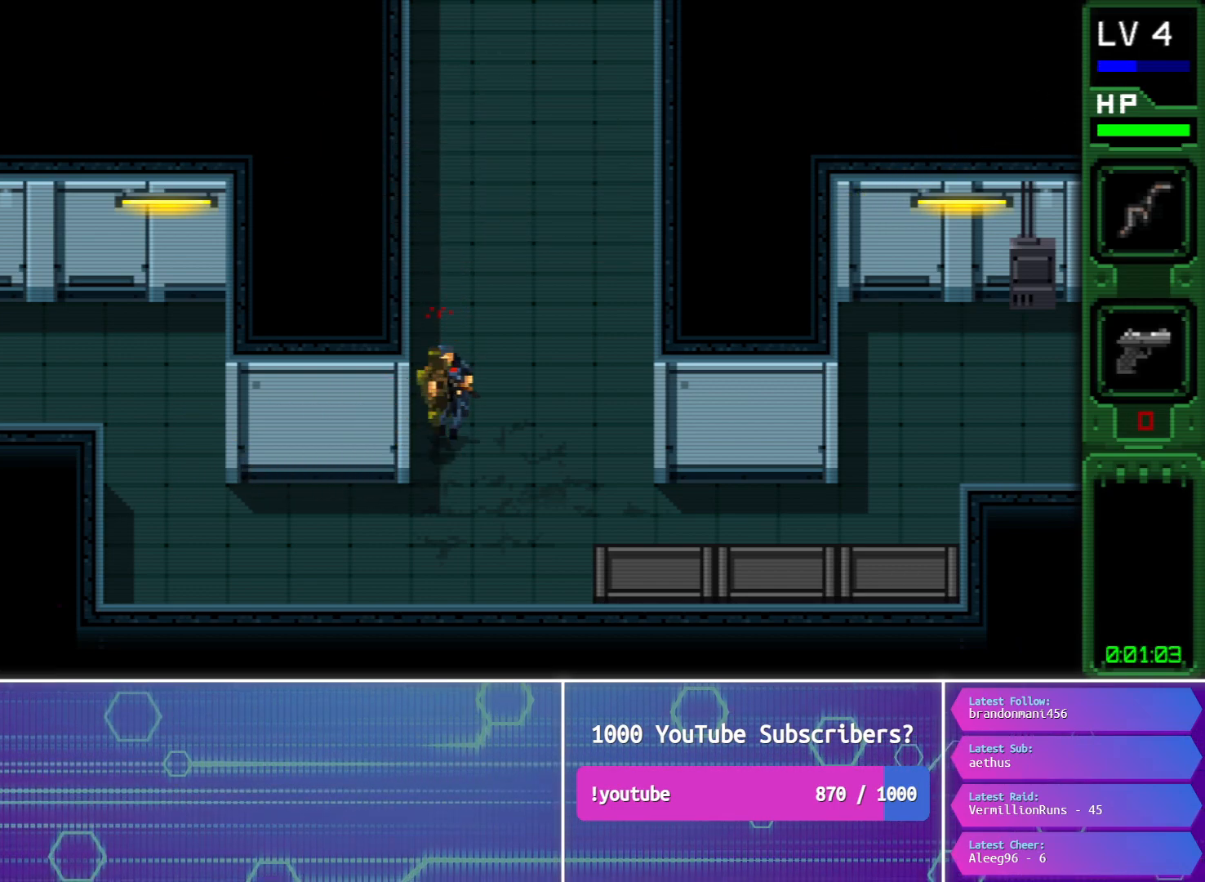
{"buttons": ["DPAD_RIGHT"], "button_events": [[50, "CIRCLE", "up"], [50, "DPAD_RIGHT", "down"]]}
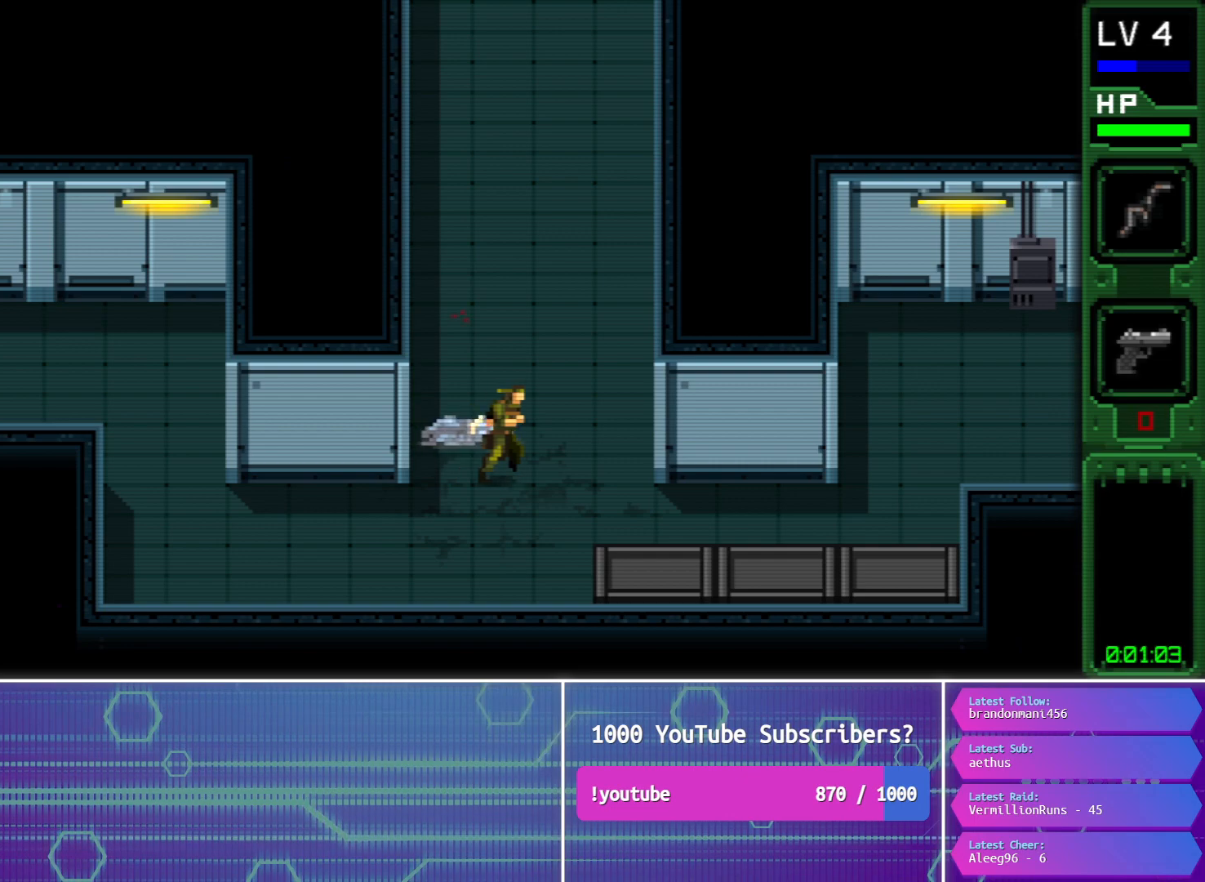
{"buttons": ["DPAD_RIGHT"], "button_events": [[133, "DPAD_DOWN", "down"], [217, "DPAD_DOWN", "up"]]}
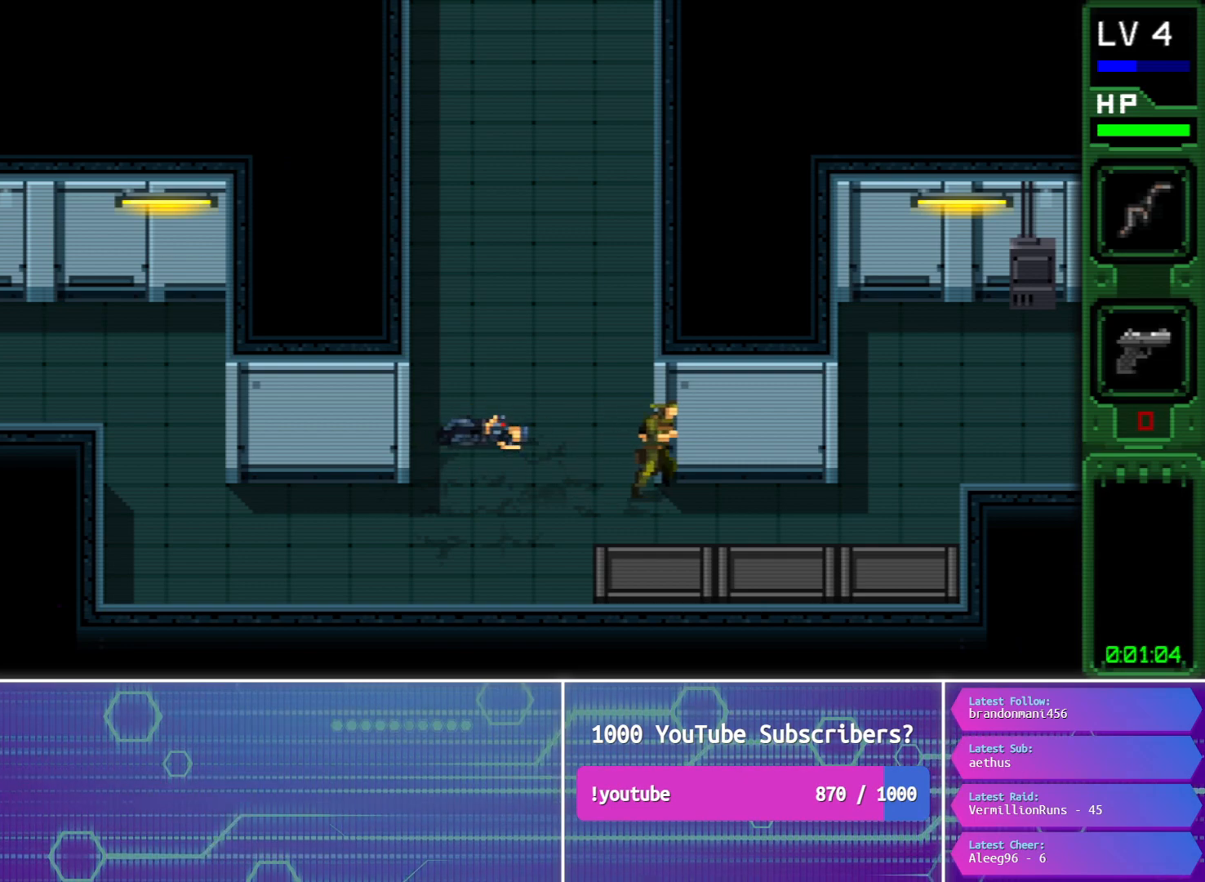
{"buttons": ["DPAD_RIGHT"], "button_events": []}
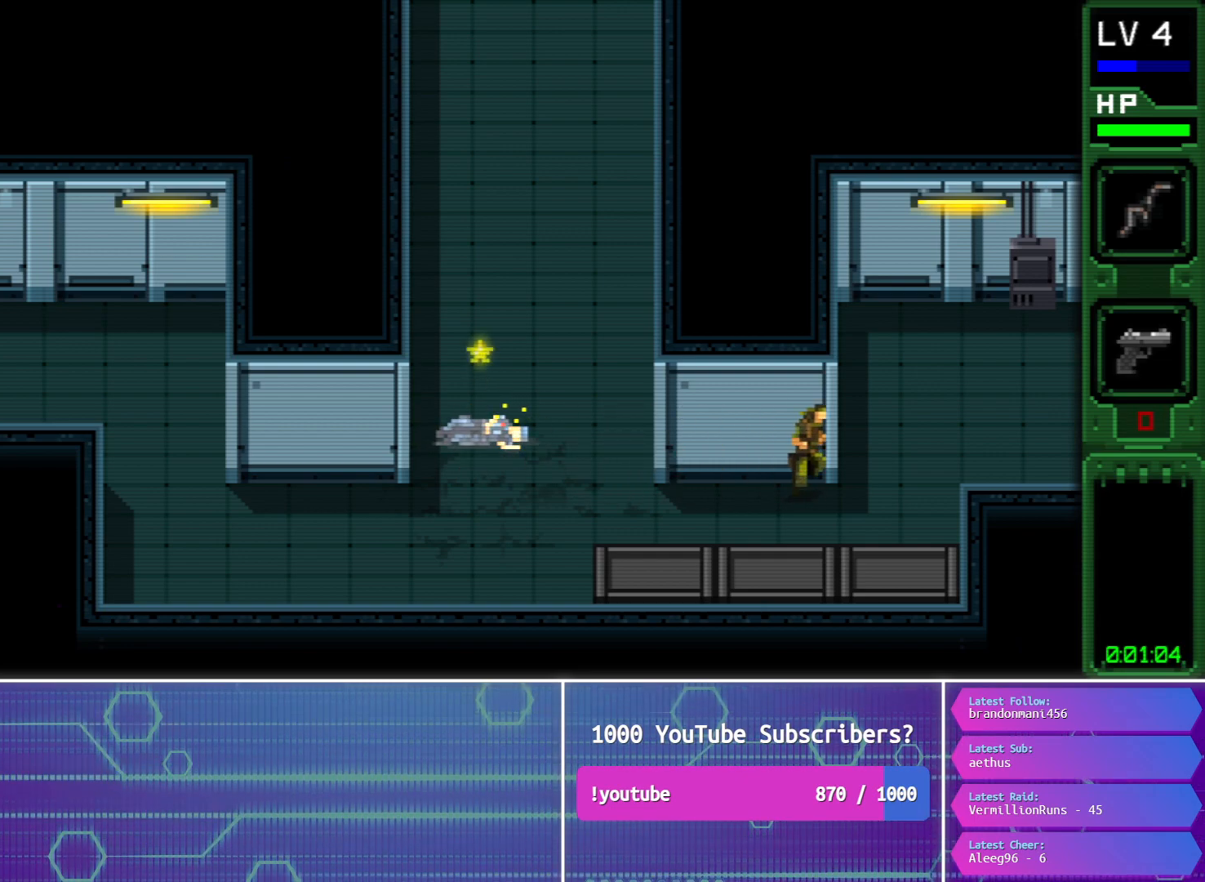
{"buttons": ["DPAD_RIGHT"], "button_events": []}
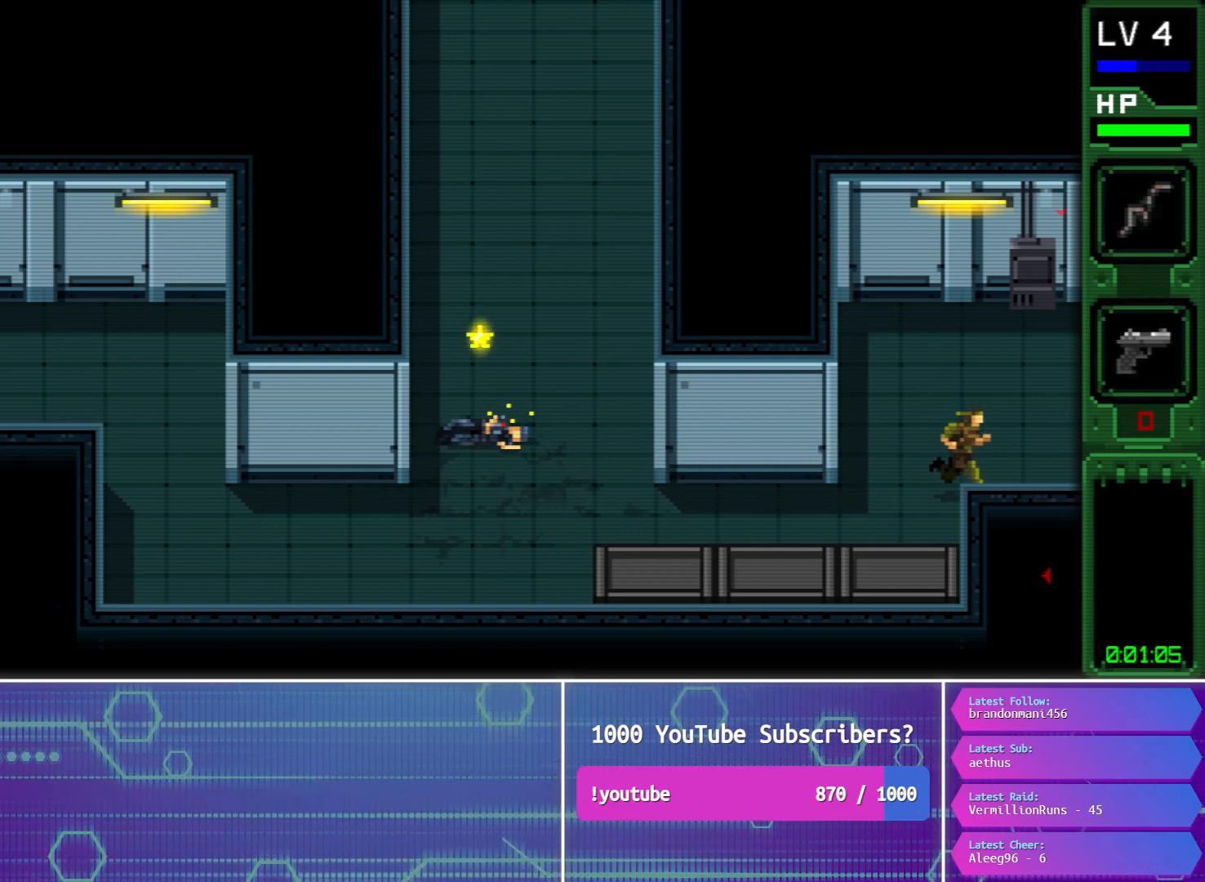
{"buttons": ["DPAD_RIGHT"], "button_events": []}
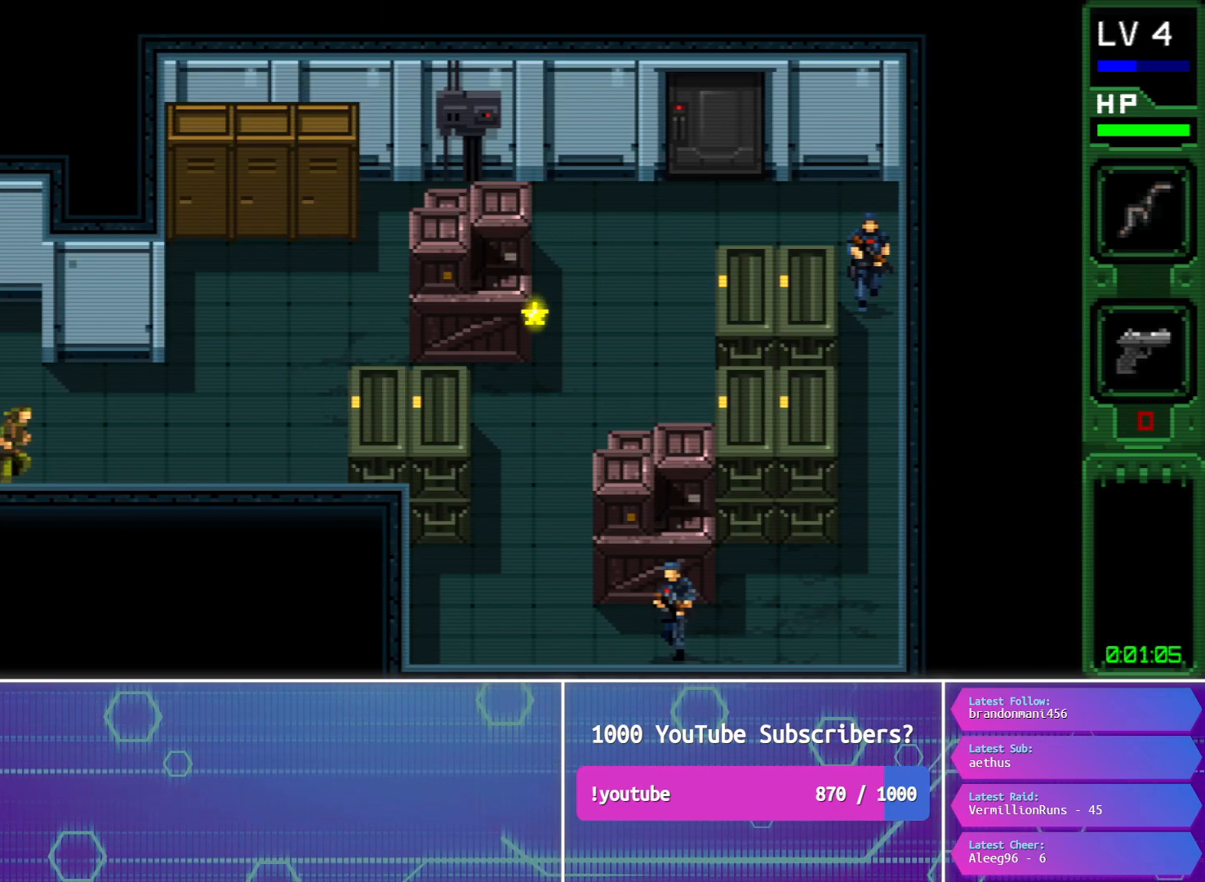
{"buttons": ["DPAD_UP", "DPAD_RIGHT"], "button_events": [[483, "DPAD_UP", "down"]]}
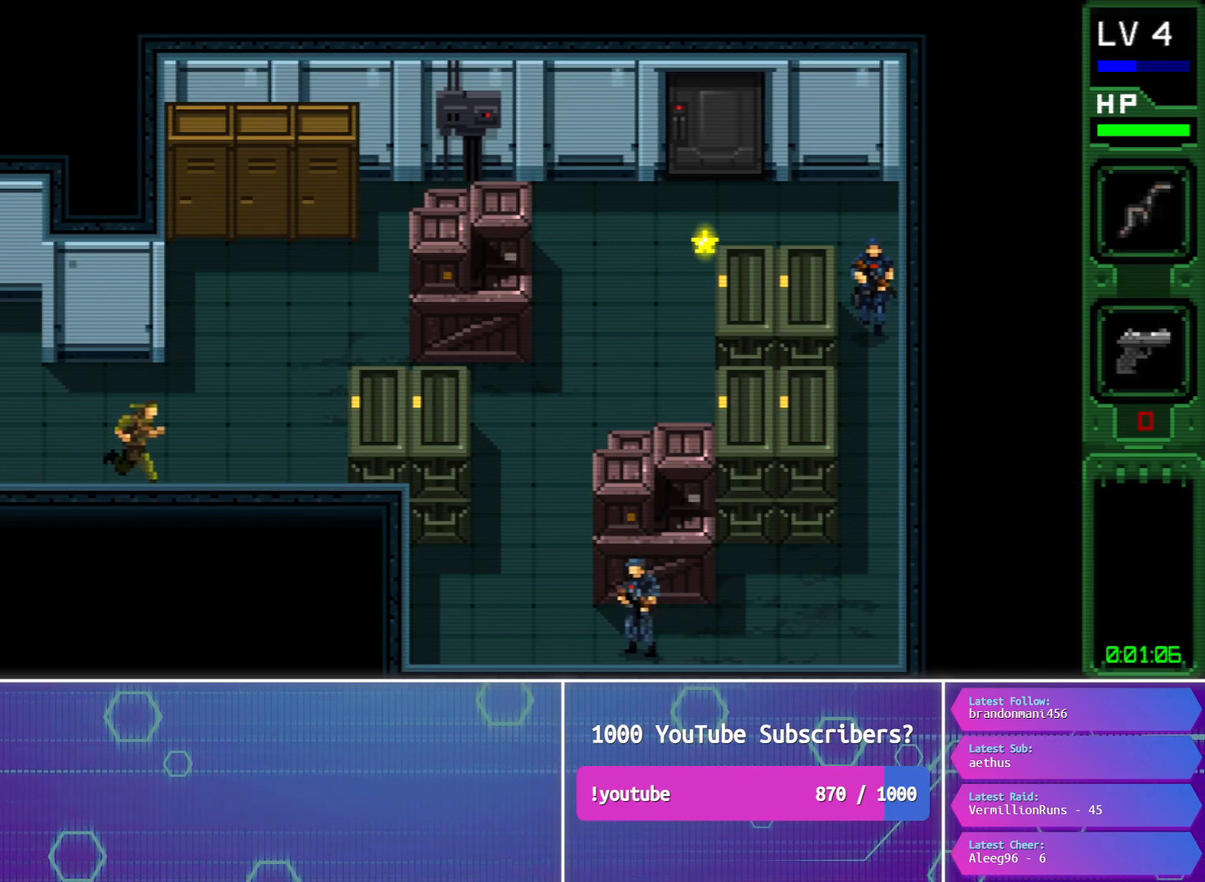
{"buttons": ["DPAD_UP", "DPAD_RIGHT"], "button_events": []}
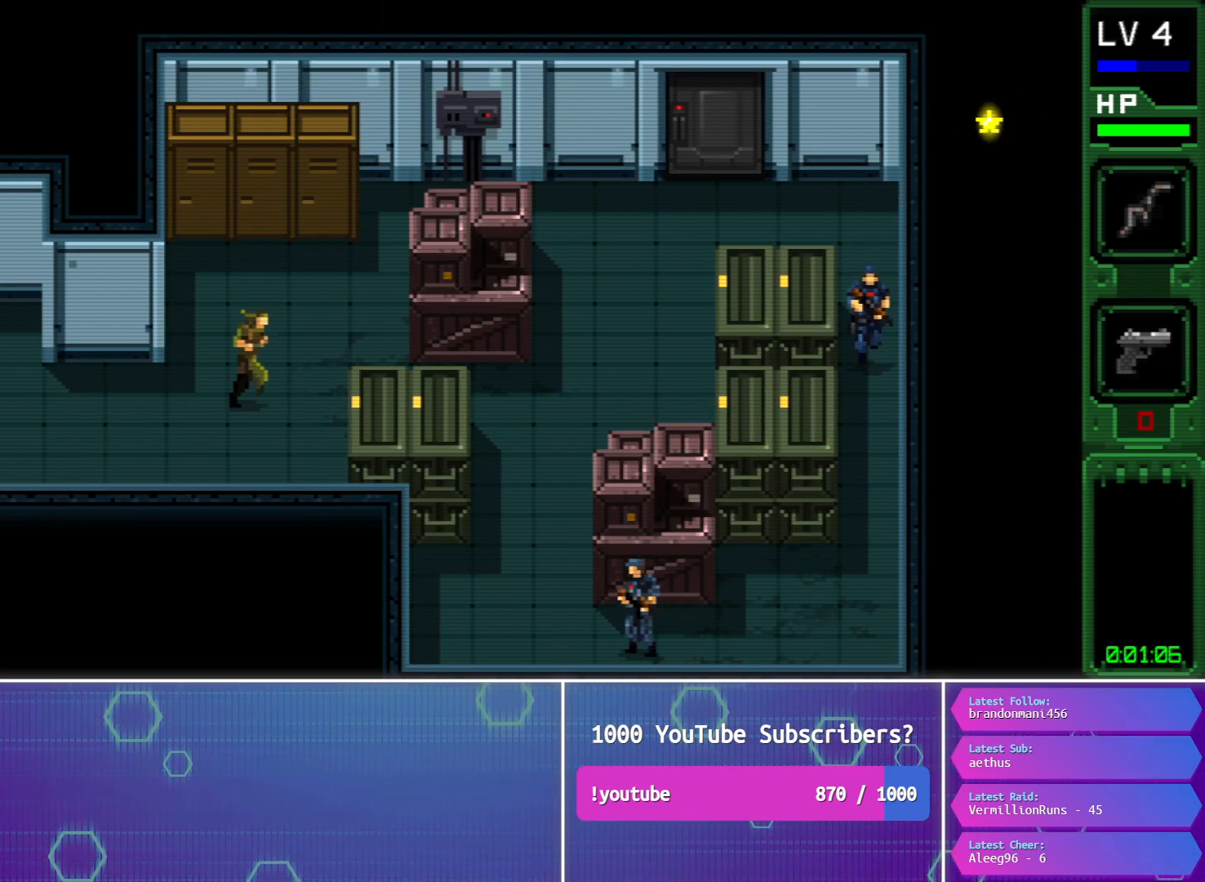
{"buttons": ["DPAD_UP", "DPAD_RIGHT"], "button_events": []}
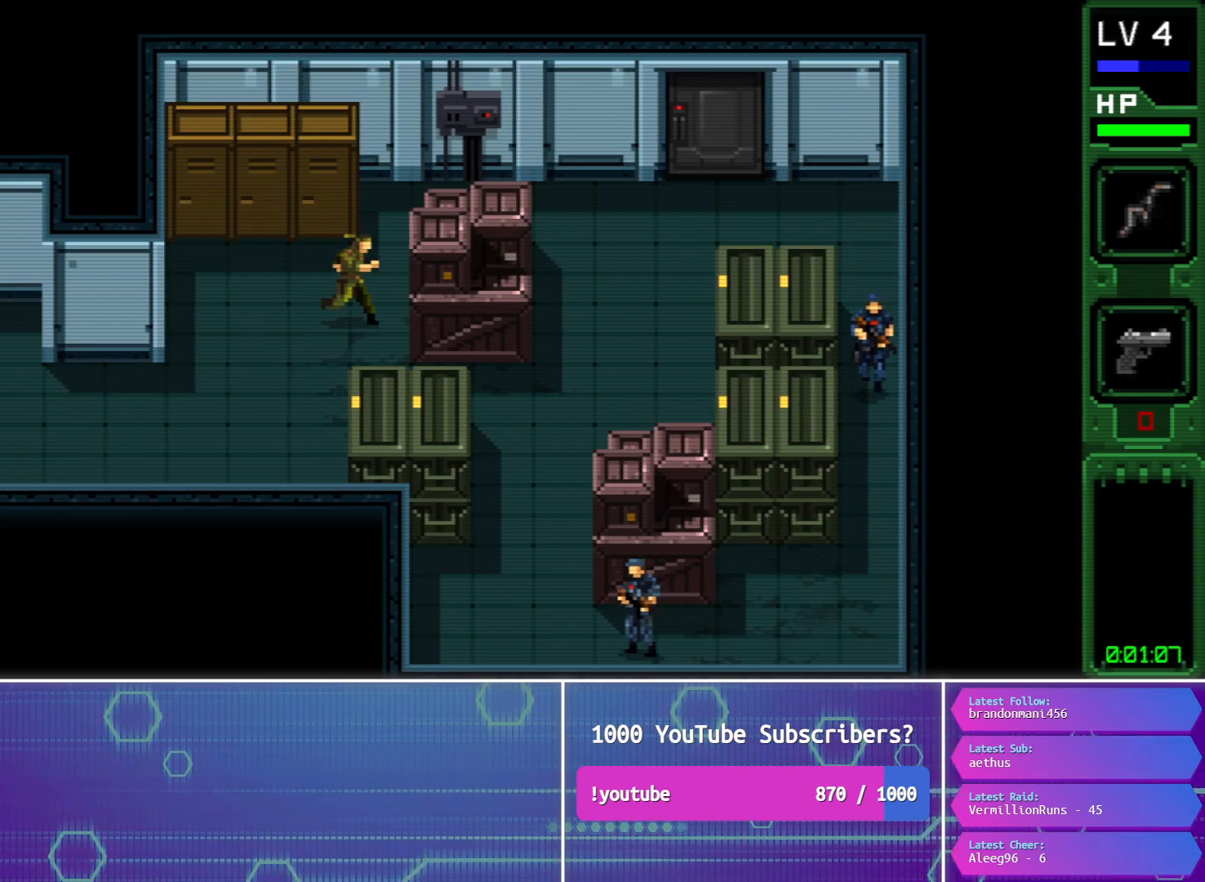
{"buttons": ["DPAD_UP", "DPAD_RIGHT"], "button_events": []}
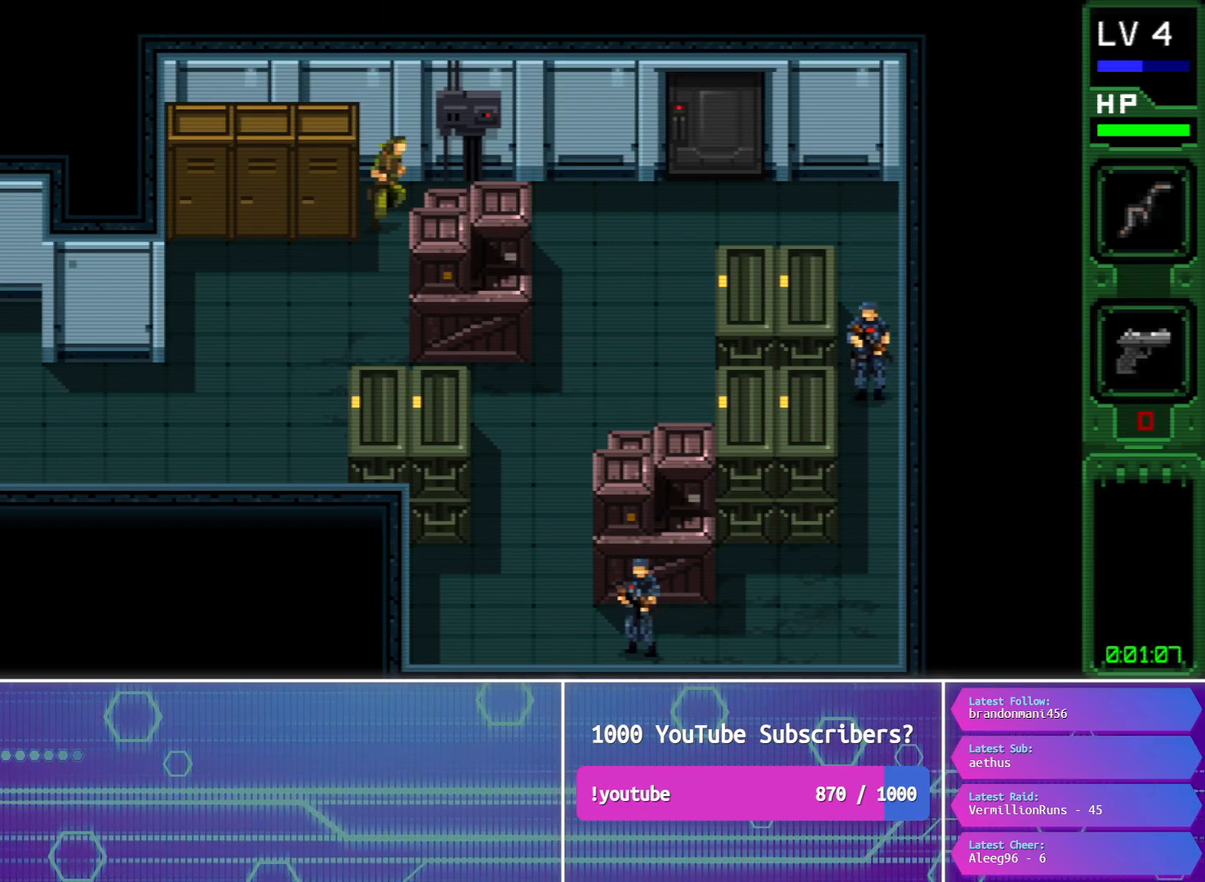
{"buttons": ["DPAD_RIGHT"], "button_events": [[33, "DPAD_UP", "up"], [183, "CROSS", "down"], [283, "CROSS", "up"], [350, "CROSS", "down"], [450, "CROSS", "up"]]}
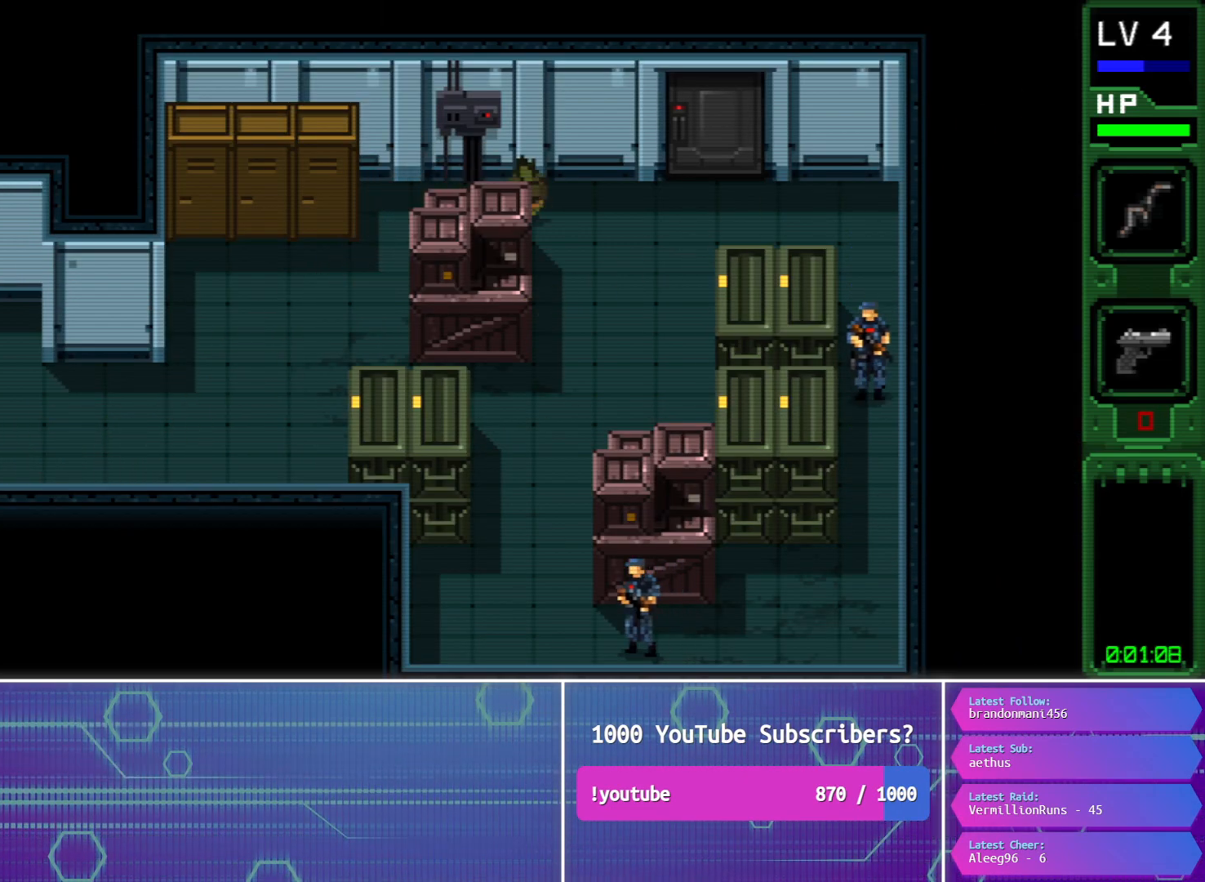
{"buttons": ["DPAD_RIGHT"], "button_events": [[33, "CROSS", "down"], [117, "CROSS", "up"], [200, "CROSS", "down"], [267, "CROSS", "up"], [367, "CROSS", "down"], [450, "CROSS", "up"]]}
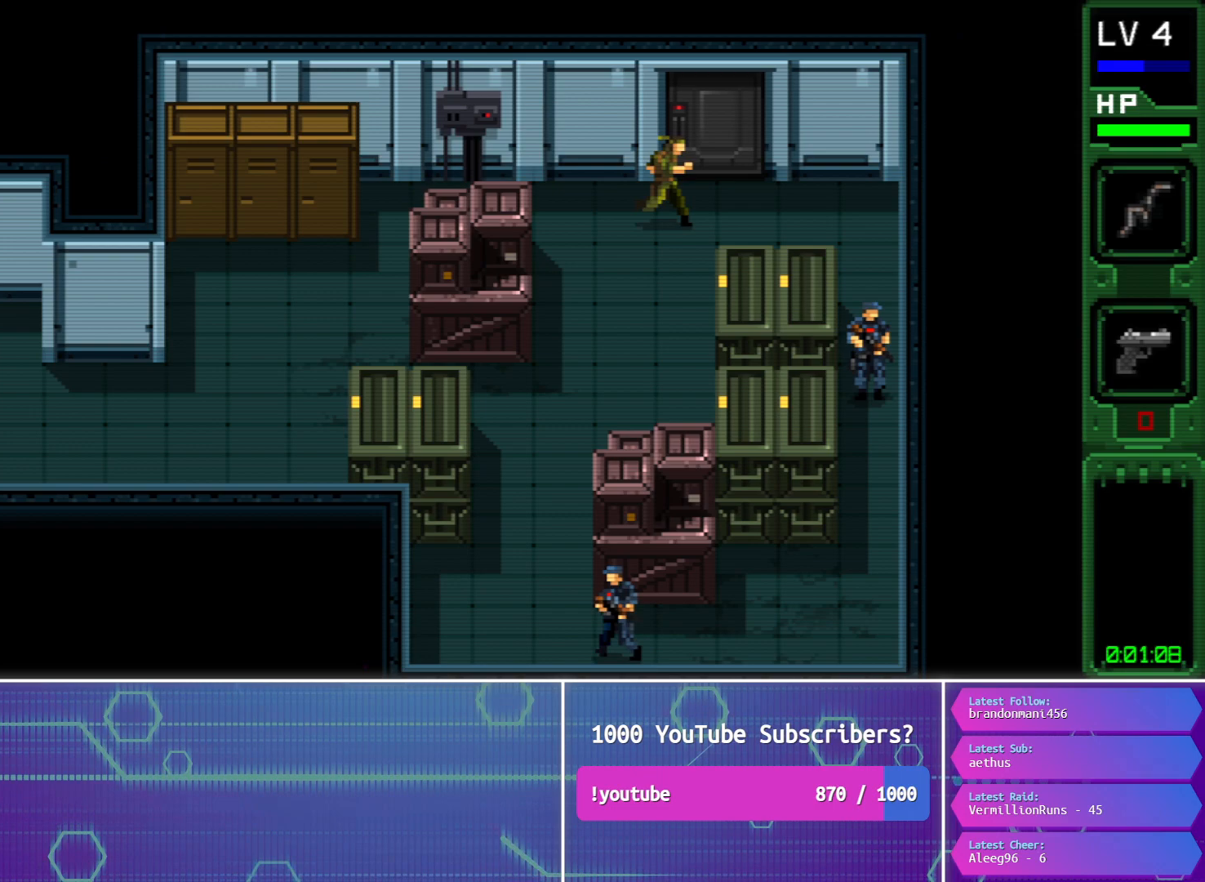
{"buttons": ["DPAD_DOWN", "DPAD_RIGHT"], "button_events": [[117, "DPAD_DOWN", "down"]]}
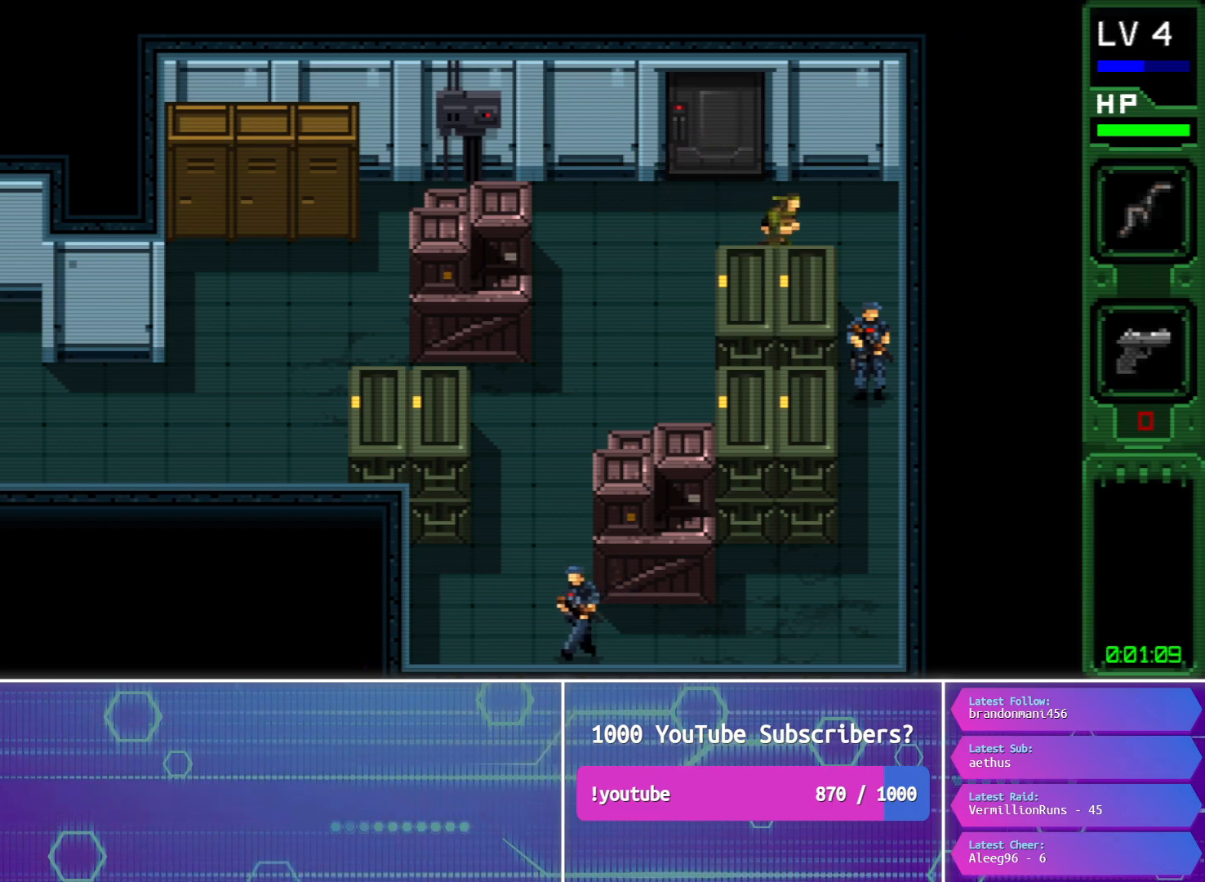
{"buttons": ["DPAD_DOWN"], "button_events": [[400, "DPAD_RIGHT", "up"]]}